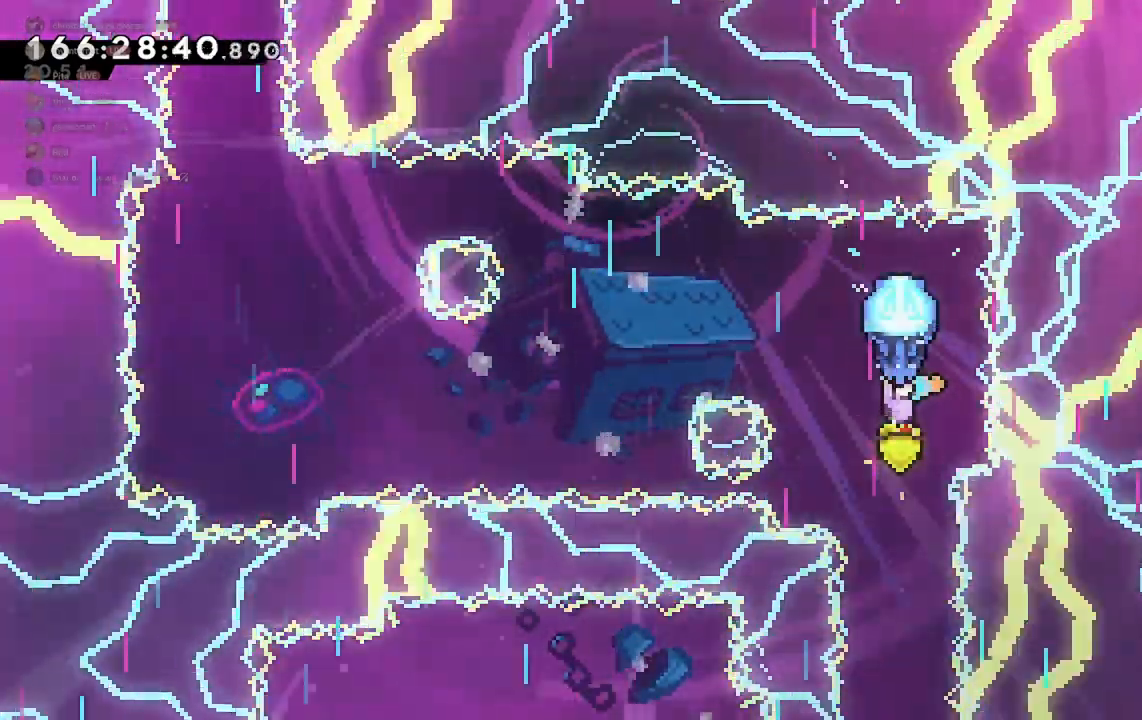
Gameplay with keyboard; each line is a JSON object with the keys held at the frame after it. "events" lists presses ("down") and releases ("up") of "a", "d", "dash", "demo", "grab", "jump", "jump2", "s" and "w" between this image and that frame as [ms after this image, input, new state], when the widget could be followed in between. No other keys are recorded. Mouse input is not recorded. Key names are as the overlay labels them; some are game actions (e.g. jump) rather than physical keys.
{"keys": ["grab", "s"], "events": [[67, "s", "down"], [200, "s", "up"], [267, "s", "down"], [367, "s", "up"], [467, "s", "down"]]}
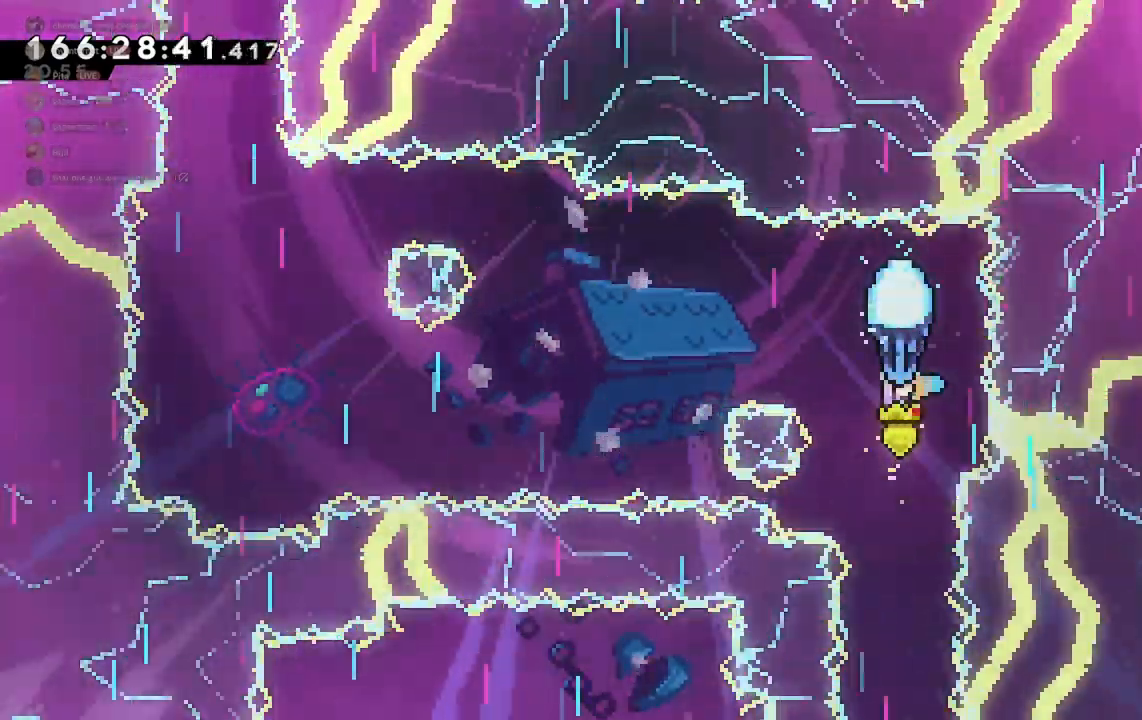
{"keys": ["grab"], "events": [[67, "s", "up"], [133, "s", "down"], [233, "s", "up"], [400, "s", "down"], [500, "s", "up"]]}
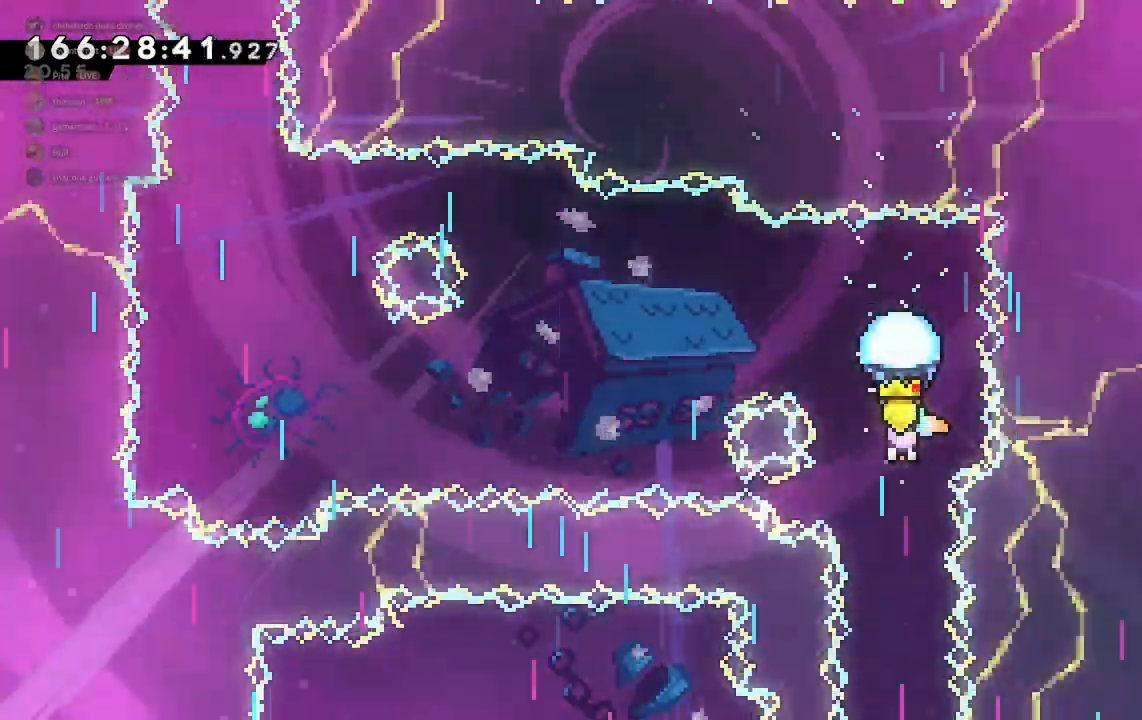
{"keys": ["grab", "s"], "events": [[100, "s", "down"], [200, "s", "up"], [300, "s", "down"], [400, "s", "up"], [500, "s", "down"]]}
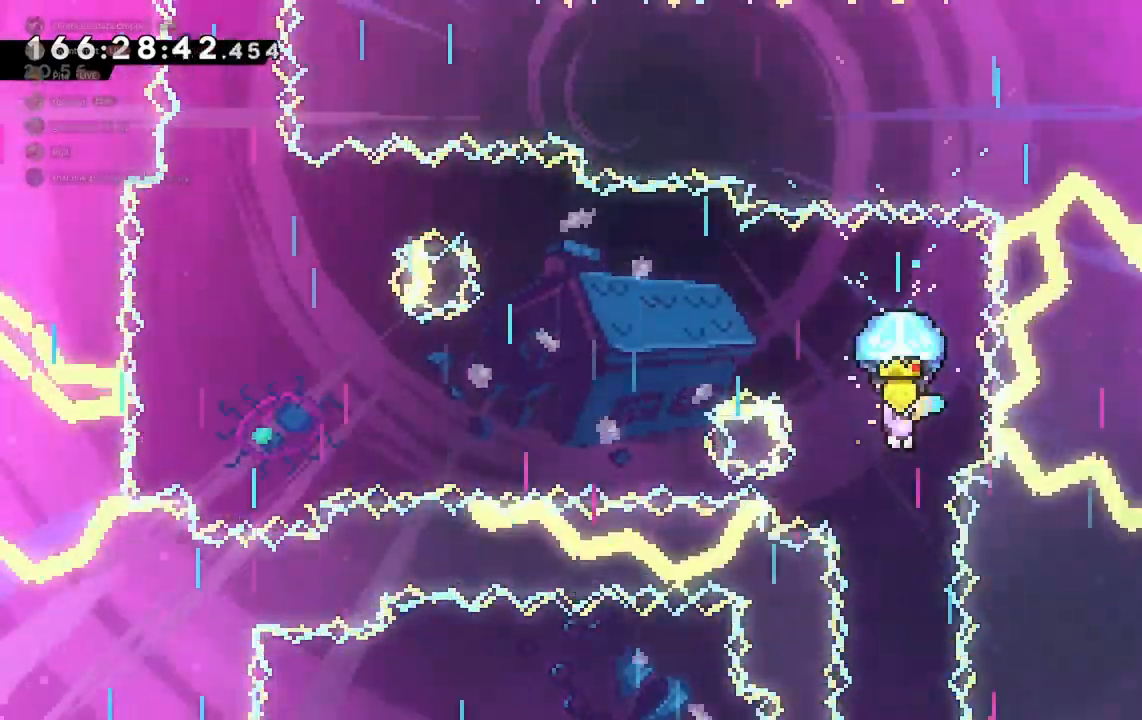
{"keys": ["grab"], "events": [[100, "s", "up"], [200, "s", "down"], [300, "s", "up"], [400, "s", "down"], [467, "s", "up"]]}
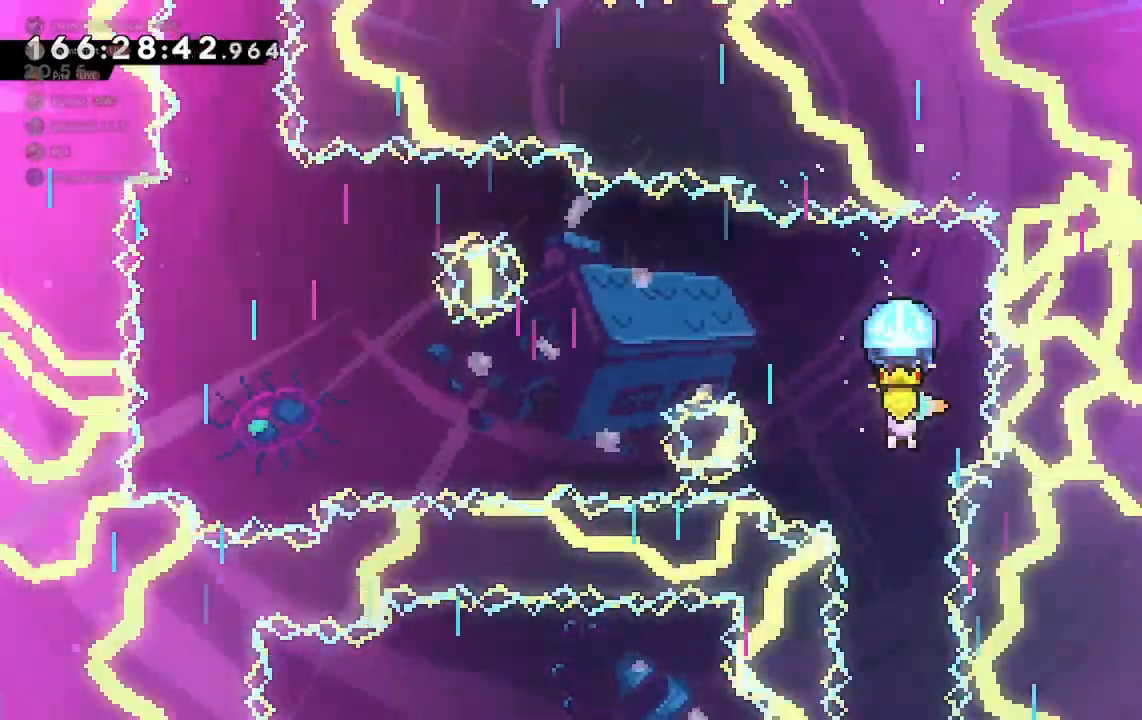
{"keys": ["grab", "s"], "events": [[67, "s", "down"], [167, "s", "up"], [267, "s", "down"], [333, "s", "up"], [433, "s", "down"]]}
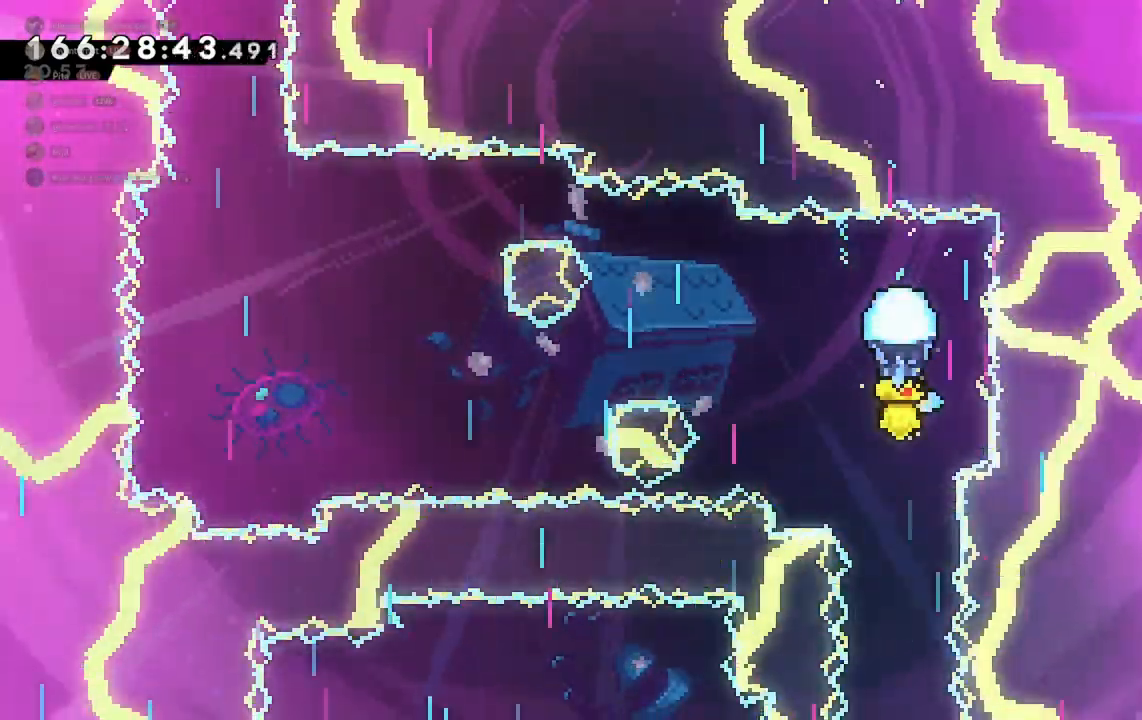
{"keys": ["grab"], "events": [[33, "s", "up"], [133, "s", "down"], [233, "s", "up"], [367, "s", "down"], [467, "s", "up"]]}
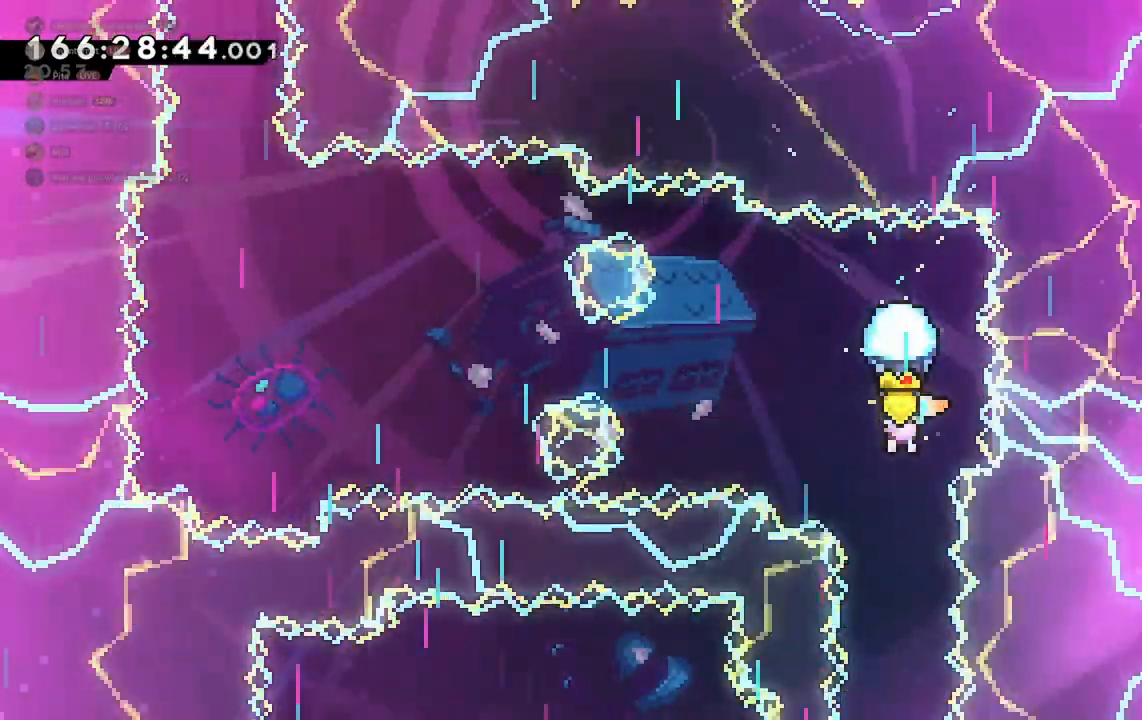
{"keys": ["grab"], "events": [[33, "s", "down"], [167, "s", "up"], [367, "s", "down"], [467, "s", "up"]]}
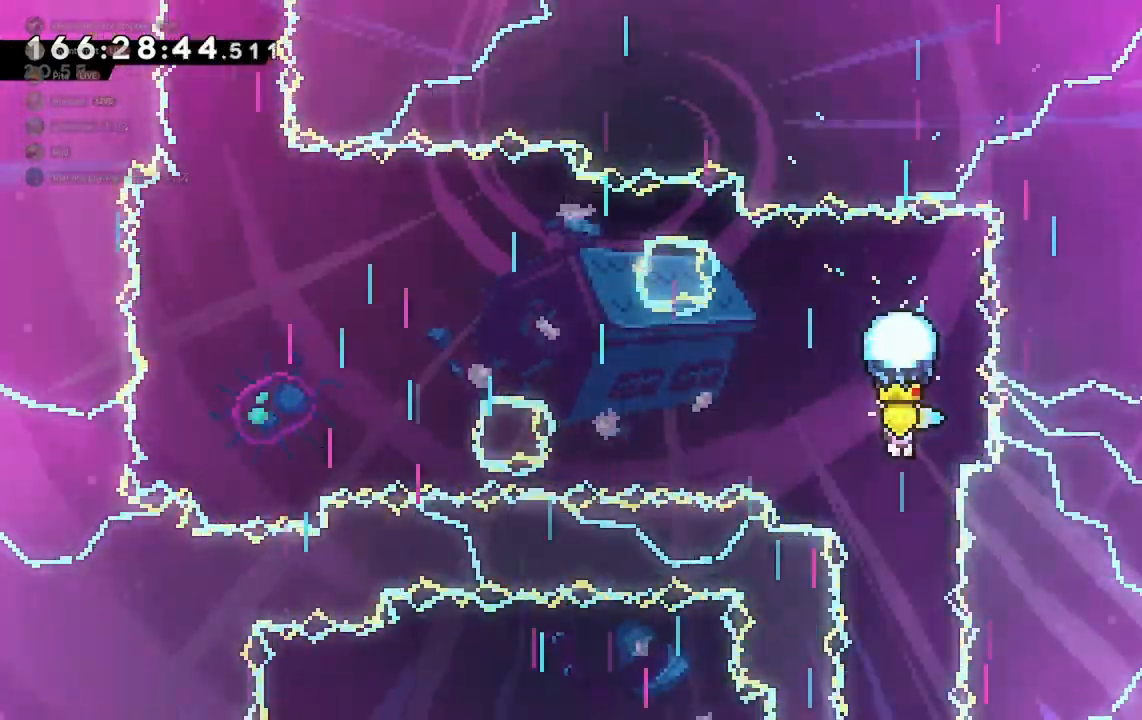
{"keys": ["a", "grab", "s"], "events": [[100, "a", "down"], [100, "s", "down"], [167, "s", "up"], [300, "s", "down"]]}
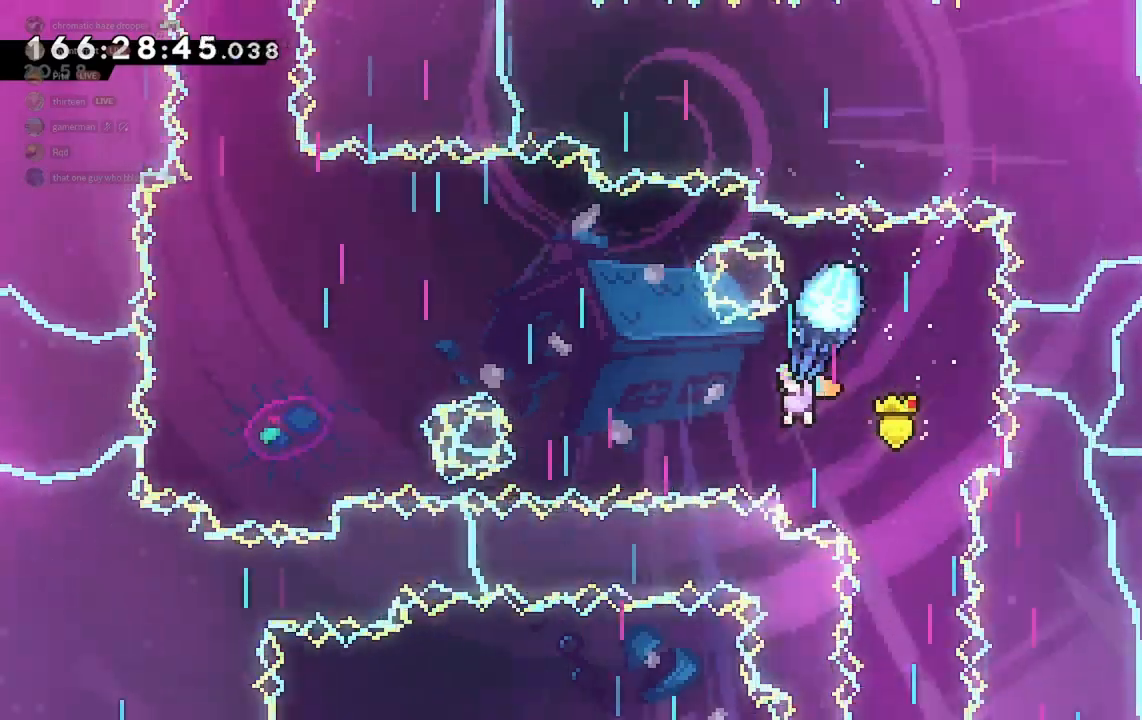
{"keys": ["a", "grab"], "events": [[33, "s", "up"]]}
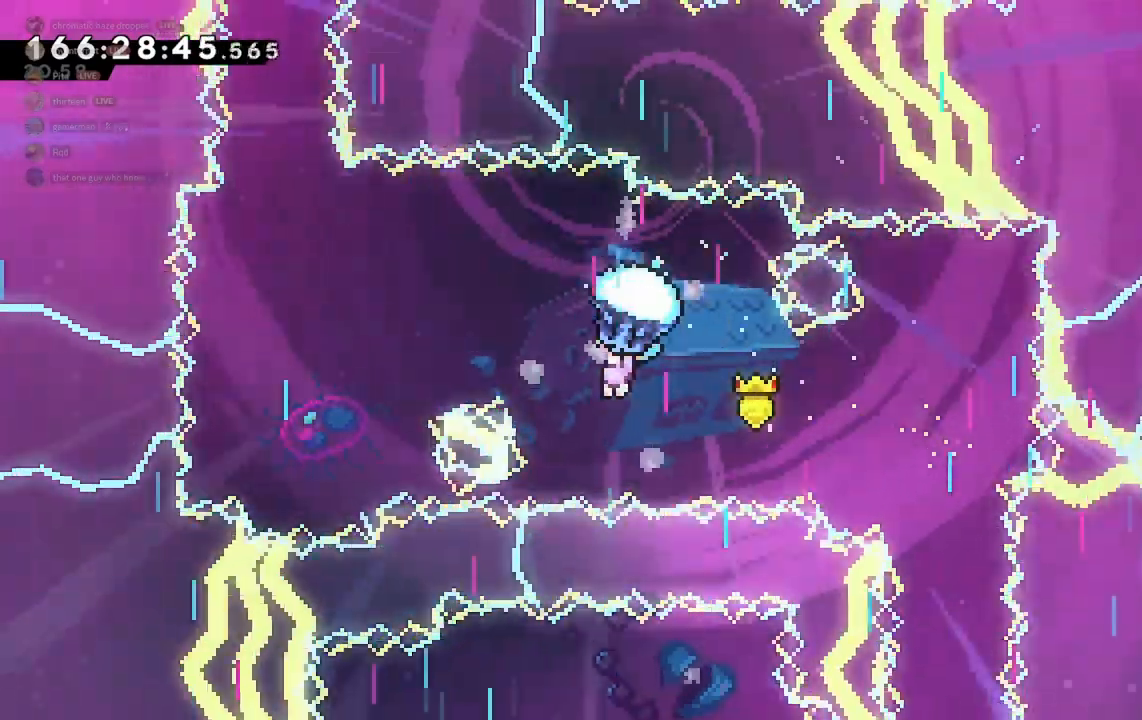
{"keys": ["grab"], "events": [[467, "a", "up"]]}
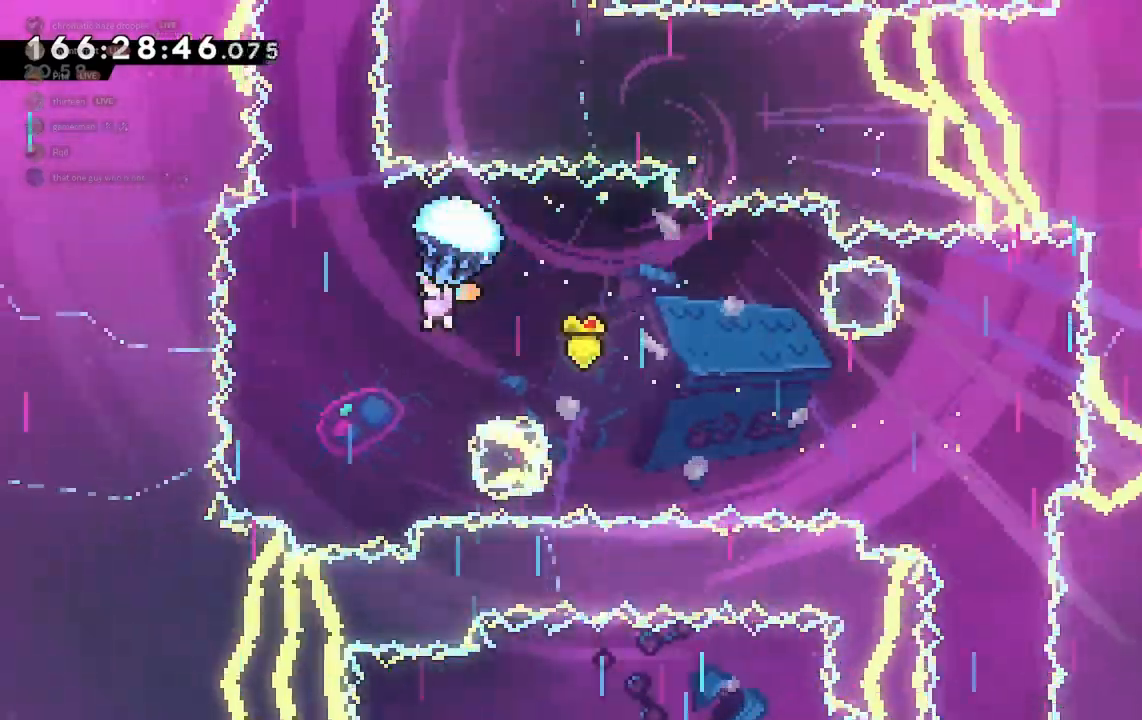
{"keys": ["grab"], "events": [[200, "a", "down"], [367, "a", "up"]]}
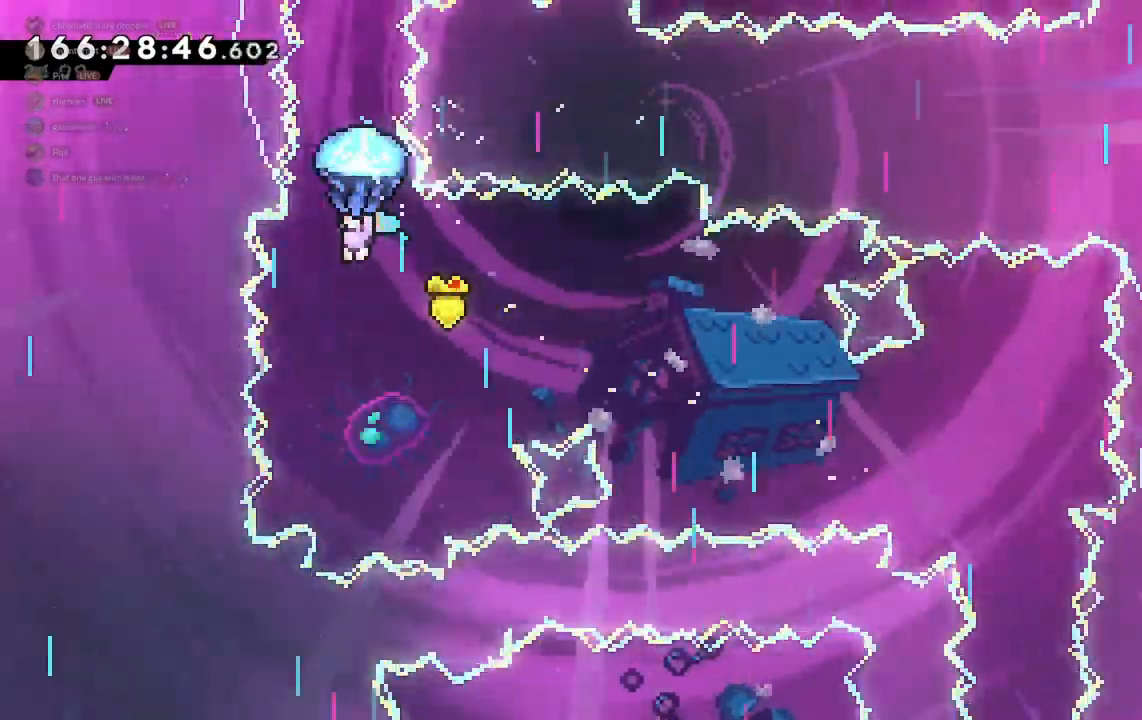
{"keys": ["grab", "w"], "events": [[400, "w", "down"]]}
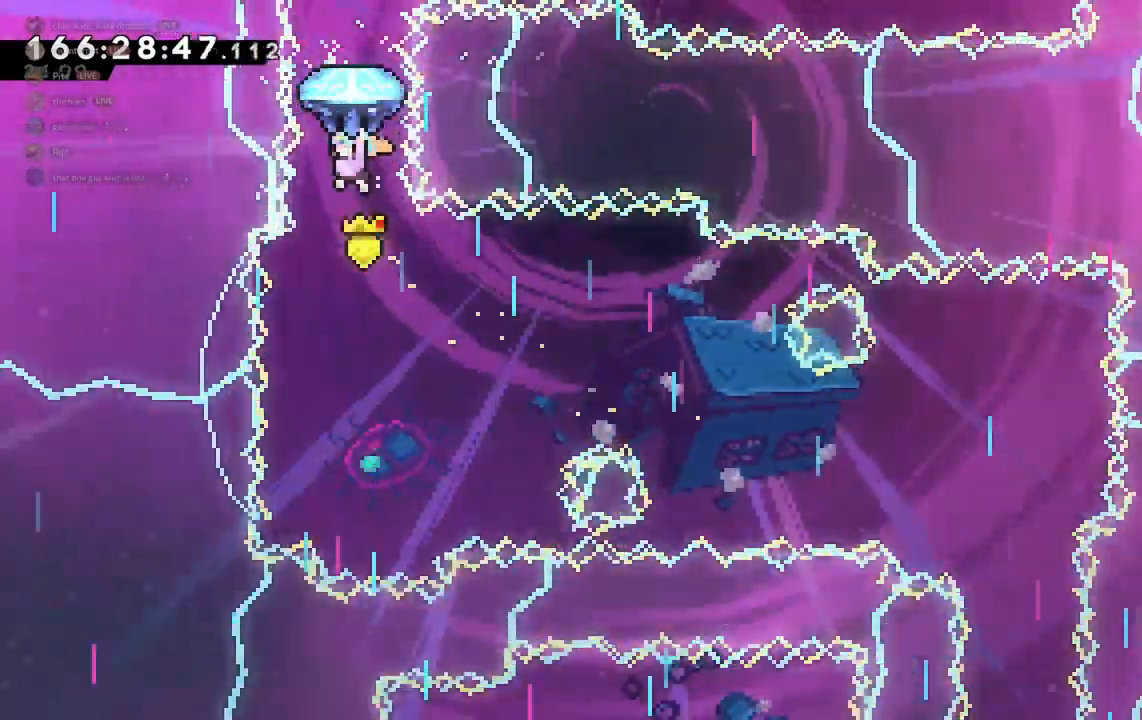
{"keys": ["grab", "w"], "events": []}
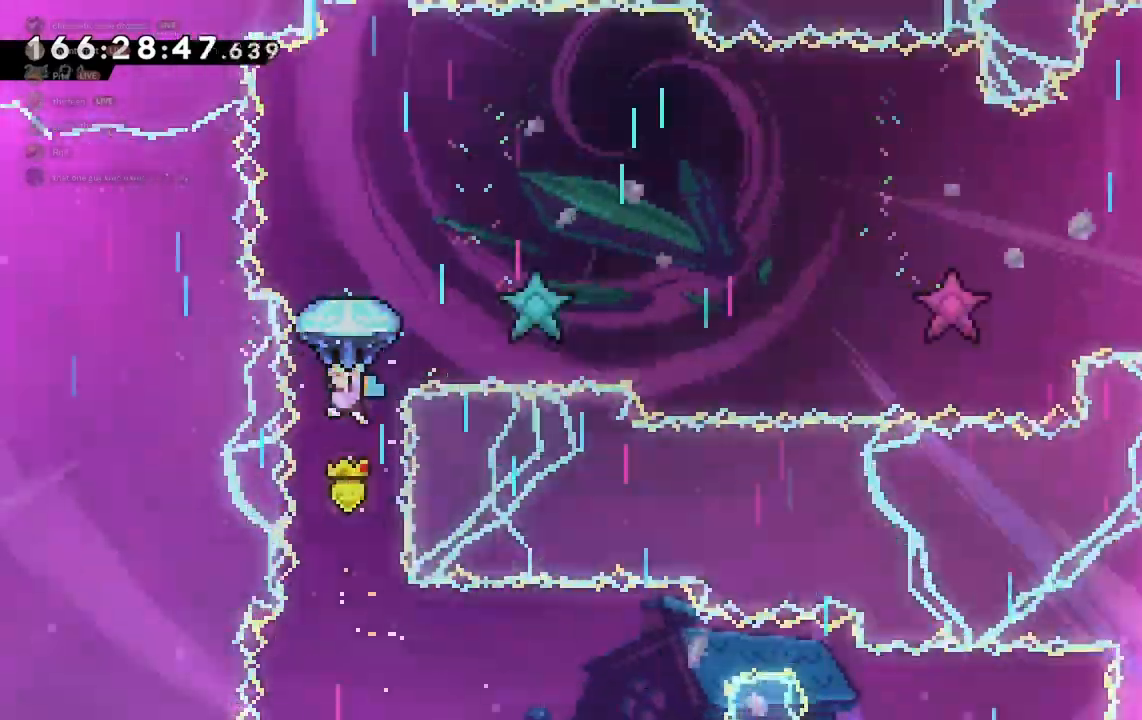
{"keys": ["grab", "s"], "events": [[100, "w", "up"], [300, "s", "down"], [400, "s", "up"], [500, "s", "down"]]}
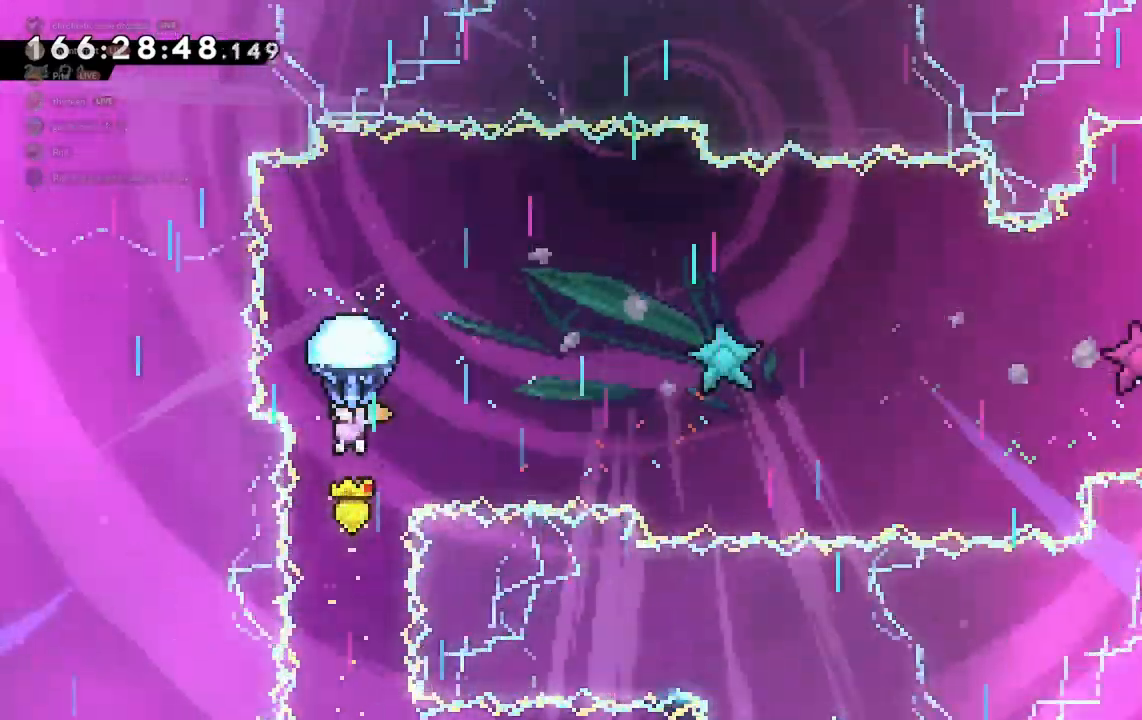
{"keys": ["grab", "s"], "events": [[100, "s", "up"], [167, "s", "down"], [267, "s", "up"], [333, "s", "down"]]}
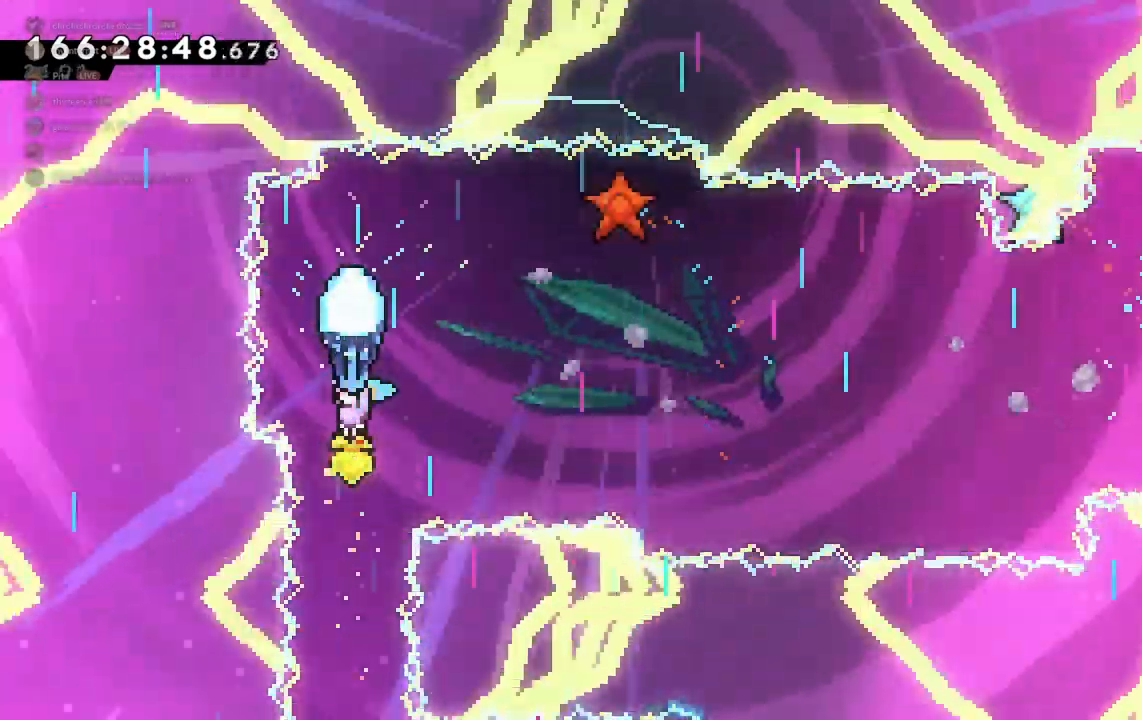
{"keys": ["grab", "s"], "events": [[67, "s", "up"], [200, "s", "down"], [300, "s", "up"], [433, "s", "down"]]}
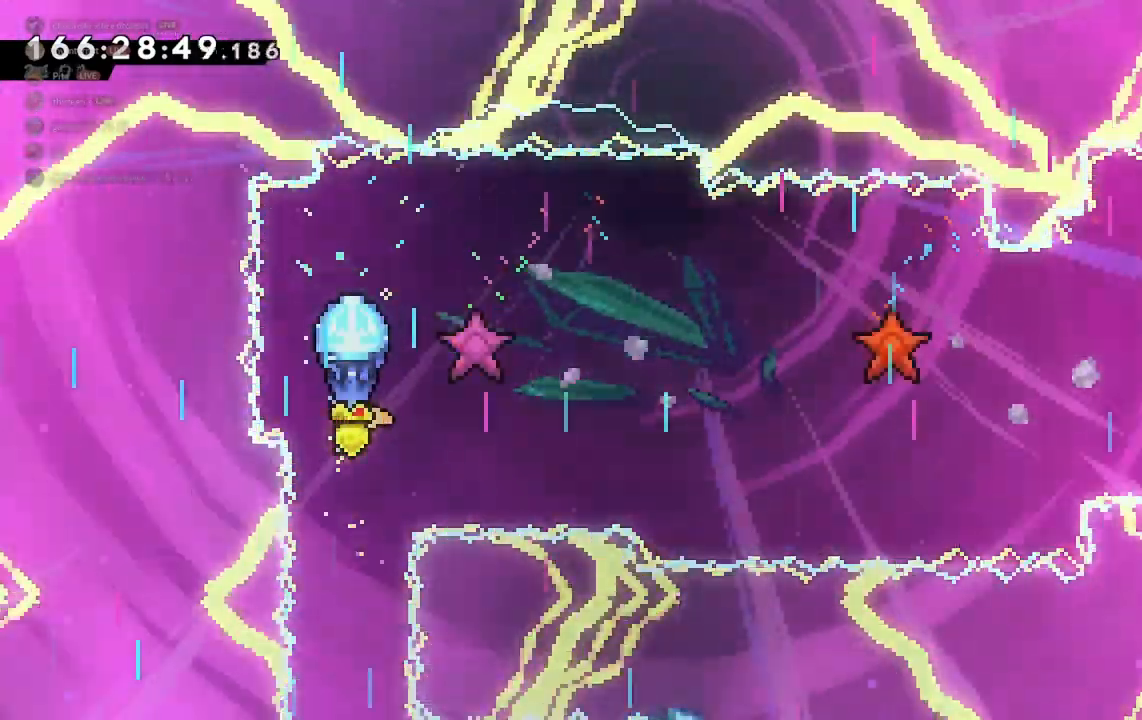
{"keys": ["d", "grab", "s"], "events": [[33, "s", "up"], [200, "s", "down"], [300, "s", "up"], [400, "d", "down"], [500, "s", "down"]]}
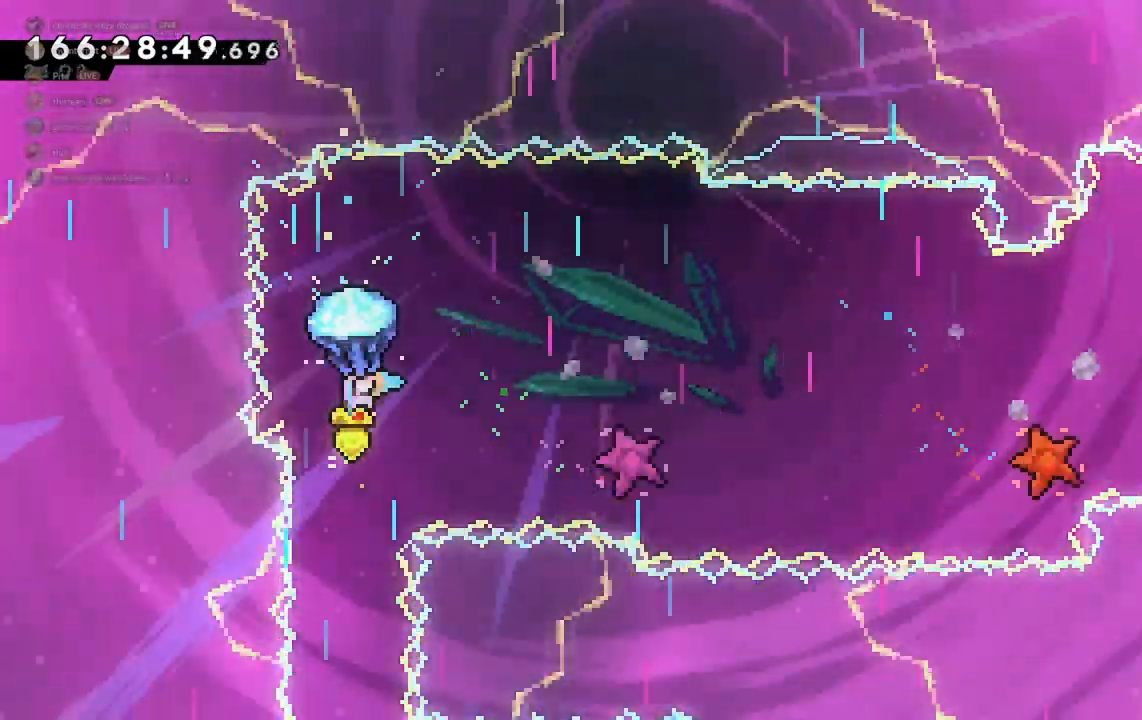
{"keys": ["d", "grab", "s"], "events": [[167, "s", "up"], [267, "s", "down"], [433, "s", "up"], [500, "s", "down"]]}
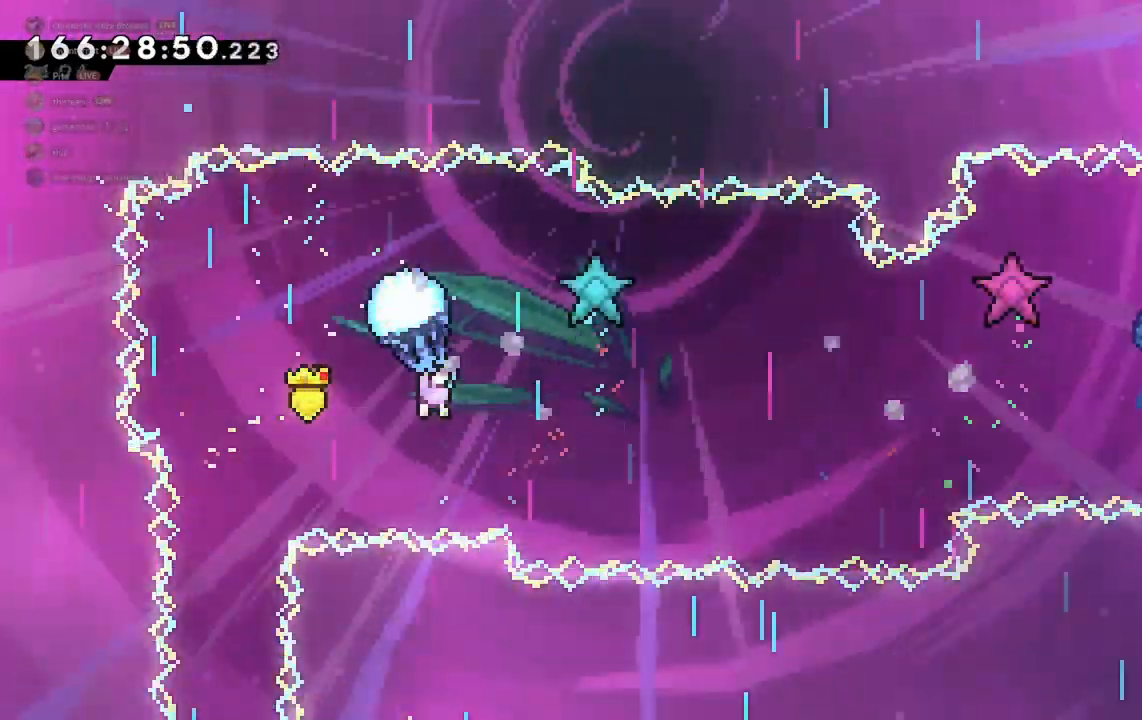
{"keys": ["grab"], "events": [[133, "s", "up"], [200, "d", "up"], [333, "s", "down"], [467, "s", "up"]]}
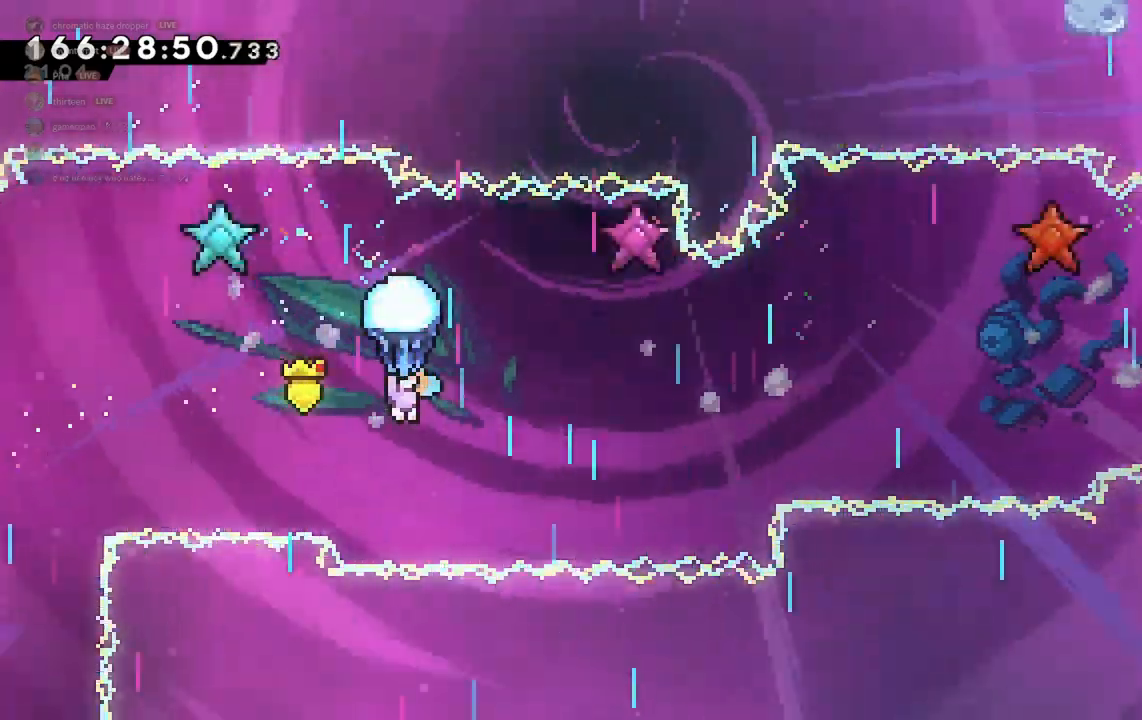
{"keys": ["grab", "s"], "events": [[33, "s", "down"], [167, "s", "up"], [200, "d", "down"], [367, "s", "down"], [433, "d", "up"]]}
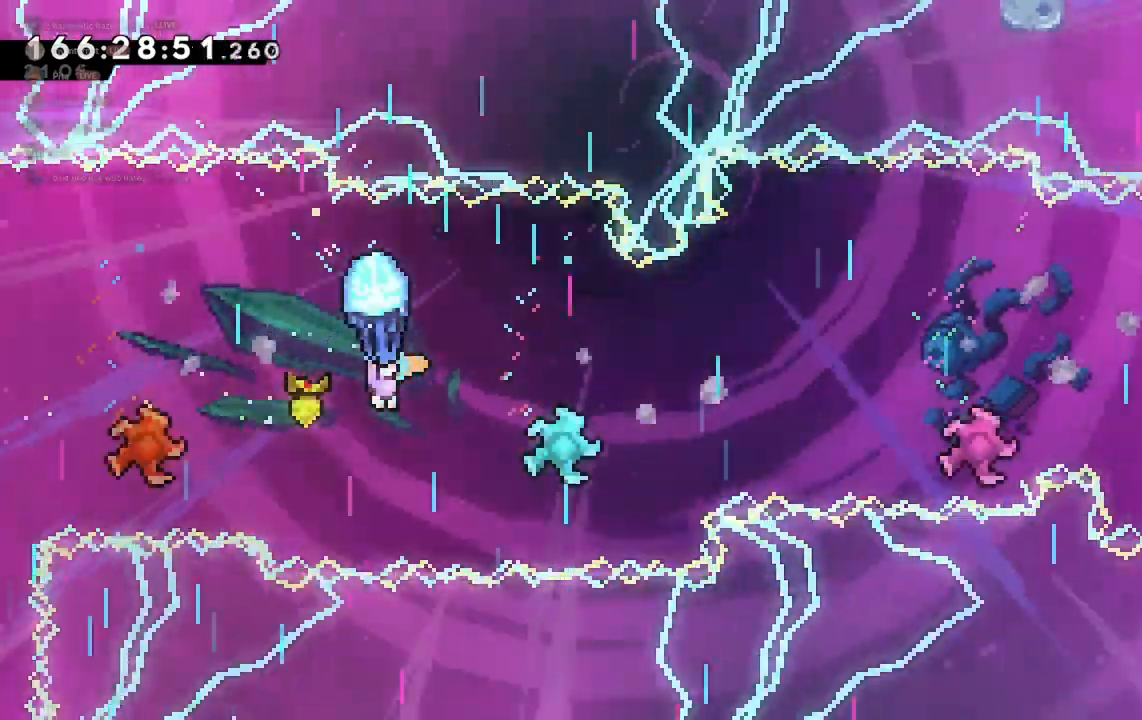
{"keys": ["grab"], "events": [[33, "d", "down"], [33, "s", "up"], [133, "s", "down"], [200, "d", "up"], [333, "d", "down"], [333, "s", "up"], [467, "d", "up"]]}
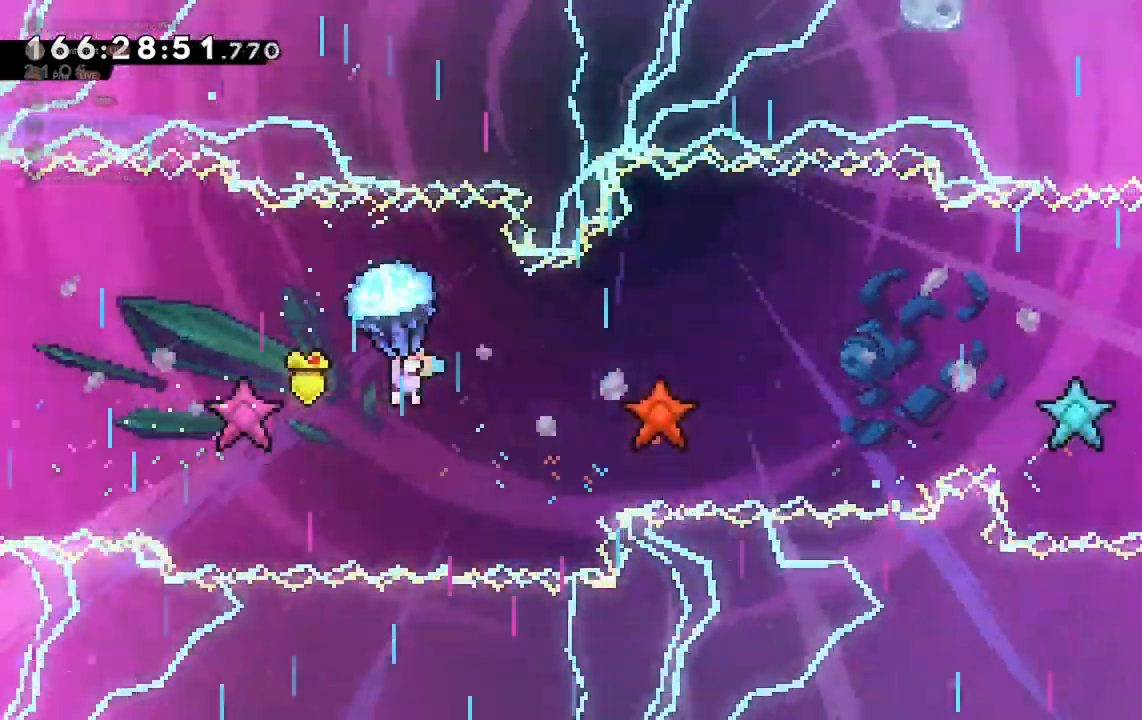
{"keys": ["d", "grab"], "events": [[33, "d", "down"], [67, "s", "down"], [200, "s", "up"], [367, "s", "down"], [467, "s", "up"]]}
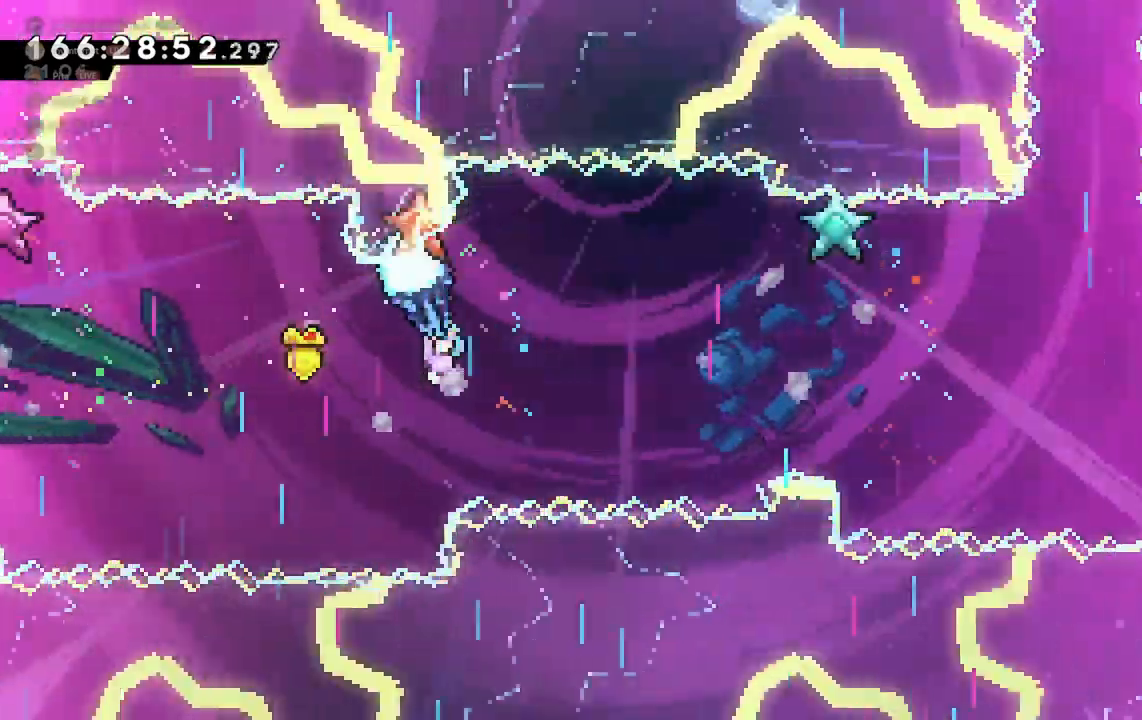
{"keys": ["grab", "s"], "events": [[67, "d", "up"], [167, "s", "down"], [300, "s", "up"], [367, "s", "down"]]}
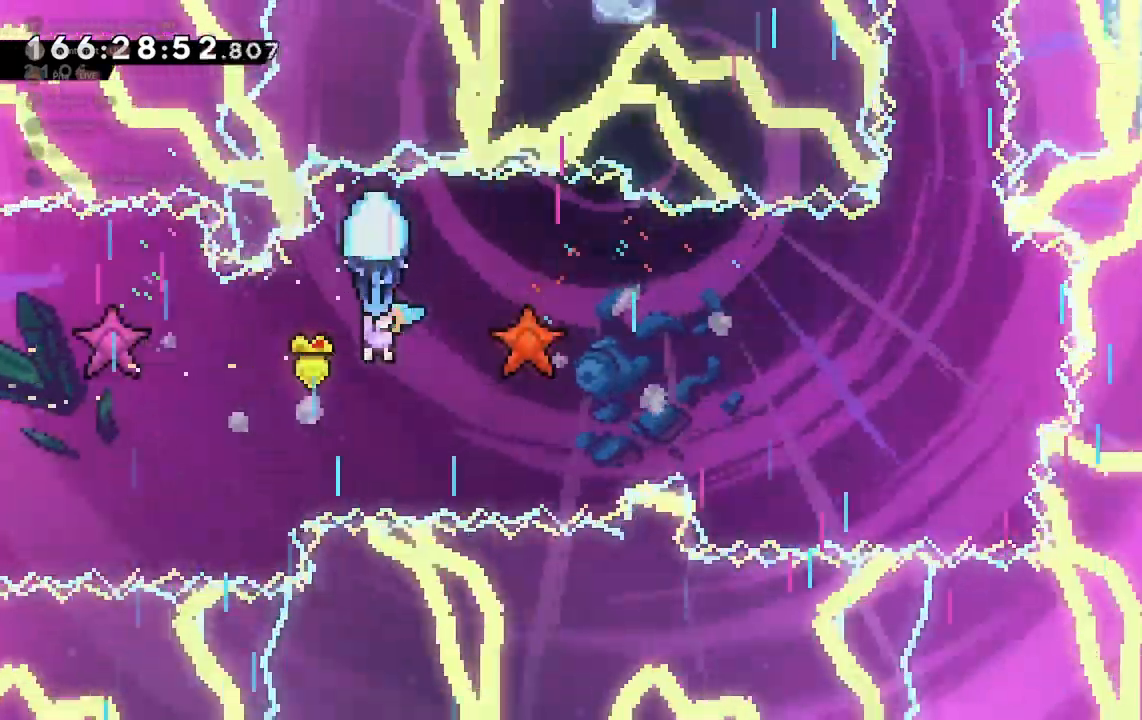
{"keys": ["grab", "s"], "events": [[33, "s", "up"], [67, "d", "down"], [233, "s", "down"], [300, "d", "up"], [400, "s", "up"], [467, "s", "down"]]}
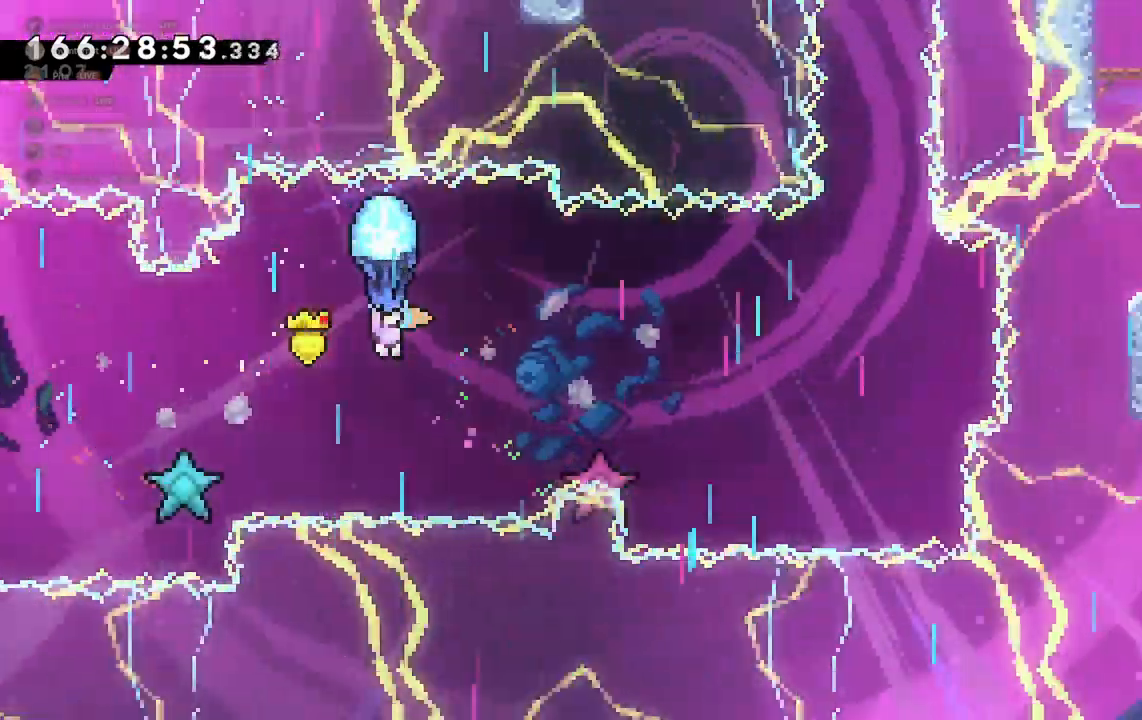
{"keys": ["d", "grab"], "events": [[67, "s", "up"], [167, "d", "down"], [333, "s", "down"], [500, "s", "up"]]}
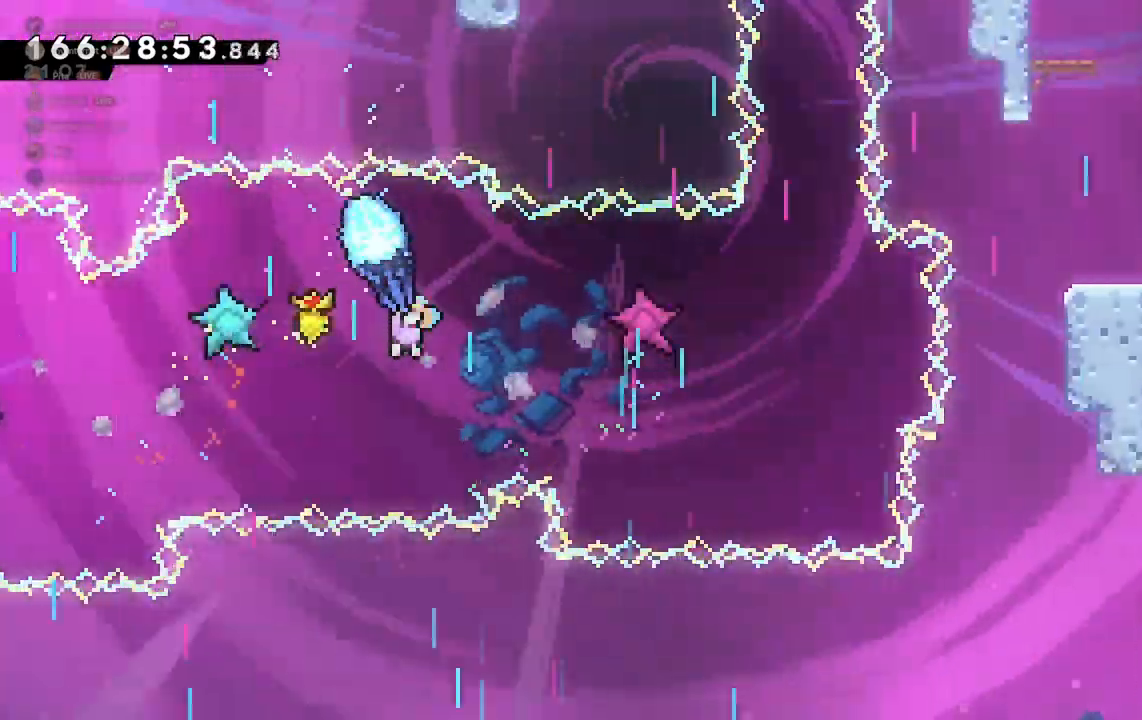
{"keys": ["d", "grab"], "events": [[100, "s", "down"], [300, "s", "up"]]}
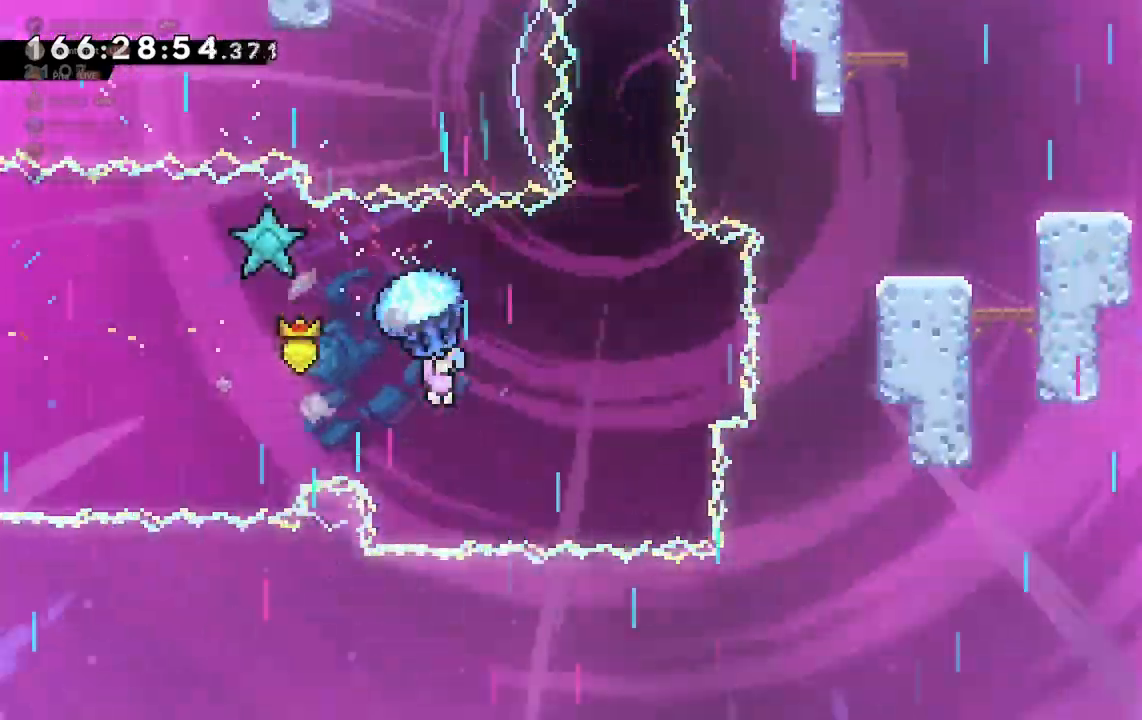
{"keys": ["grab"], "events": [[133, "d", "up"], [433, "d", "down"], [500, "d", "up"]]}
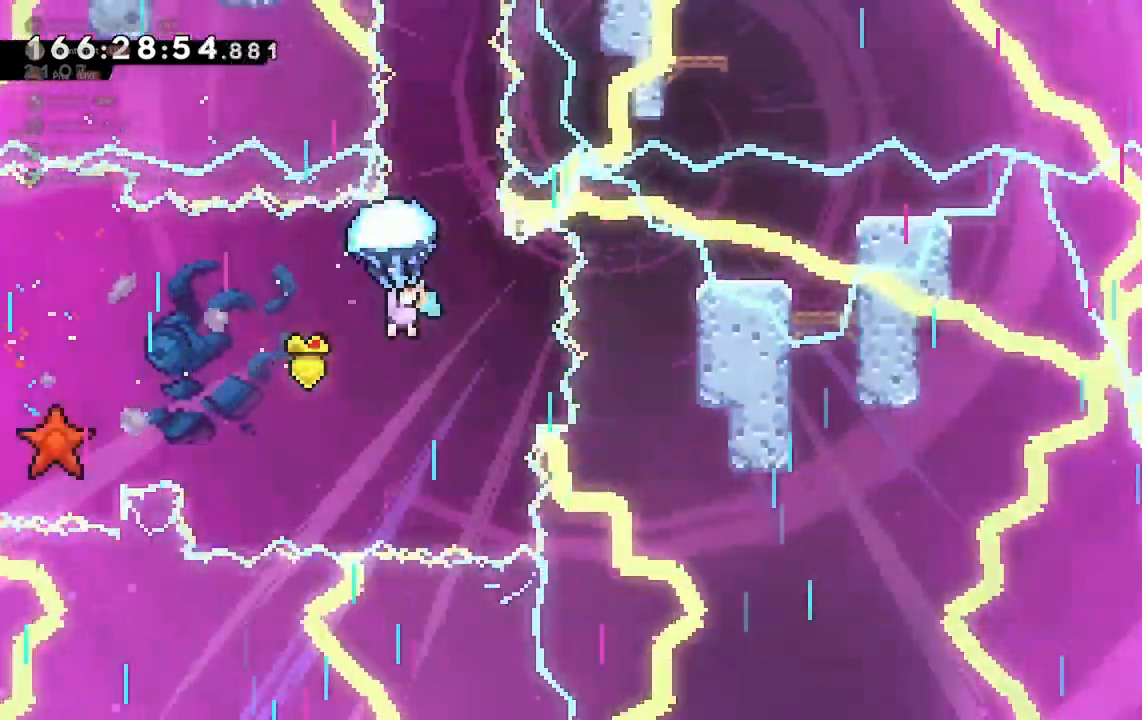
{"keys": ["grab"], "events": [[133, "d", "down"], [233, "d", "up"], [433, "d", "down"], [433, "w", "down"], [467, "w", "up"], [500, "d", "up"]]}